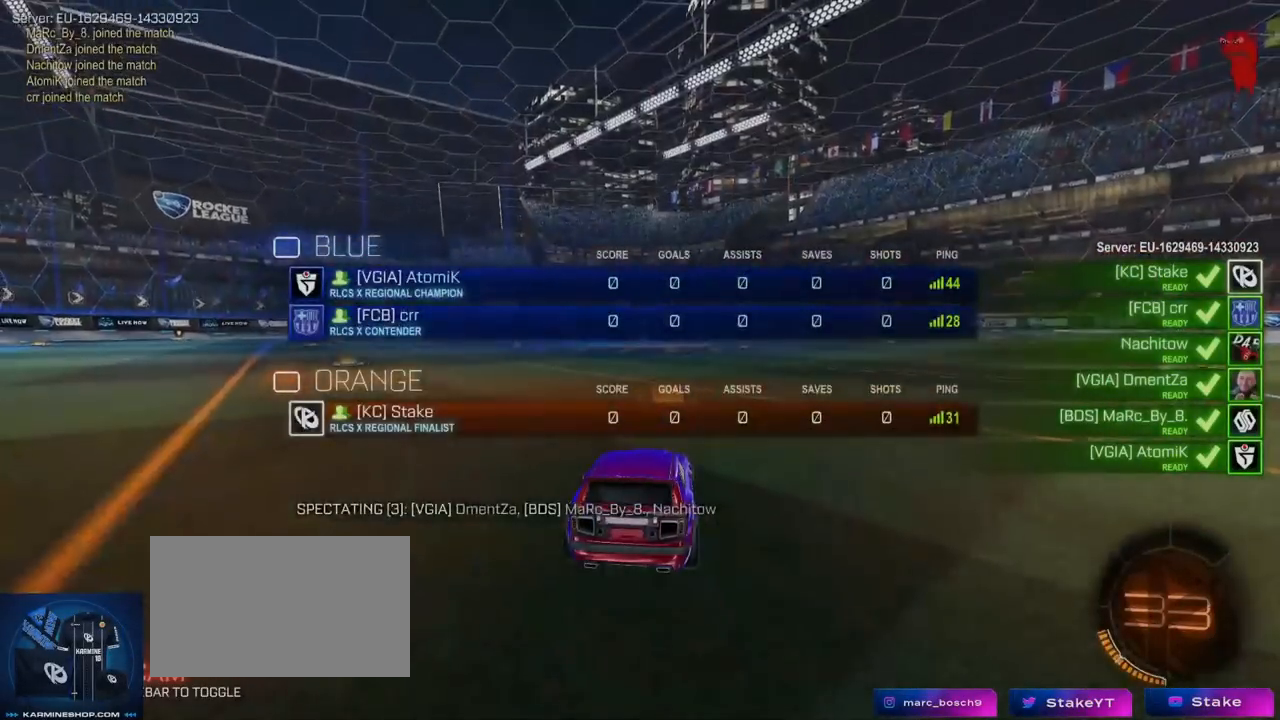
Gameplay with keyboard and mouse; each line is a JSON object with the keys and mouse buttons held at the frame after it. "events" lists presses ("down") and releases ("up") of "1", "2", "3", "4", "5", "a", "alt", "c", "caps_lock", "ctrl", "d", "e", "f", "g", "q", "r", "s", "shift", "space", "t", "tab", "v", "w", "x", "z", "mouse_left", "mouse_wheel" and "mouse_right" between this image and that frame as [ms after this image, input, new state], when the widget could be followed in between. "mouse_left", "mouse_wheel", "mouse_right" = the "left", "wheel", "right" buttons of the "mouse" list. No other keys are recorded. "wheel" means that the mouse wheel is clicked or scrolled. "mouse_move" is the direction in which the mouse moves at that frame (one of eight, or "still"), when it could be read.
{"keys": ["tab"], "mouse": [], "mouse_move": "still", "events": [[167, "tab", "up"], [351, "tab", "down"]]}
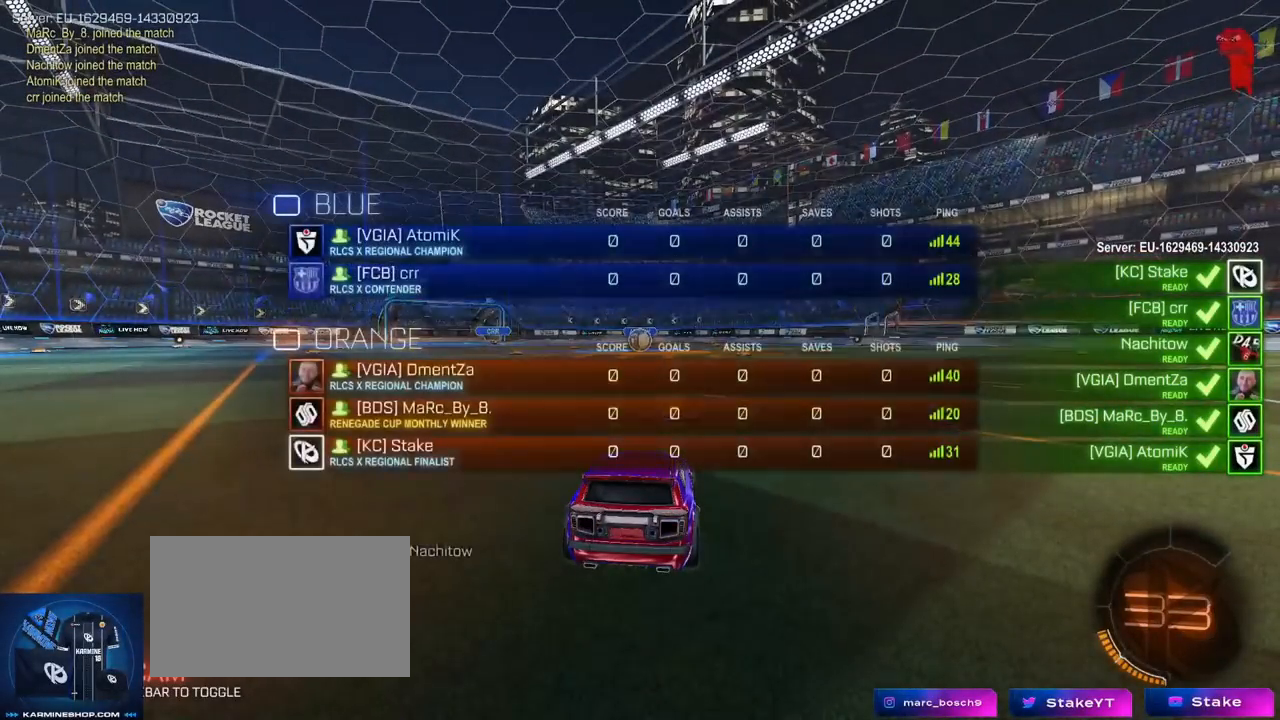
{"keys": ["tab"], "mouse": [], "mouse_move": "still", "events": [[50, "tab", "up"], [133, "tab", "down"]]}
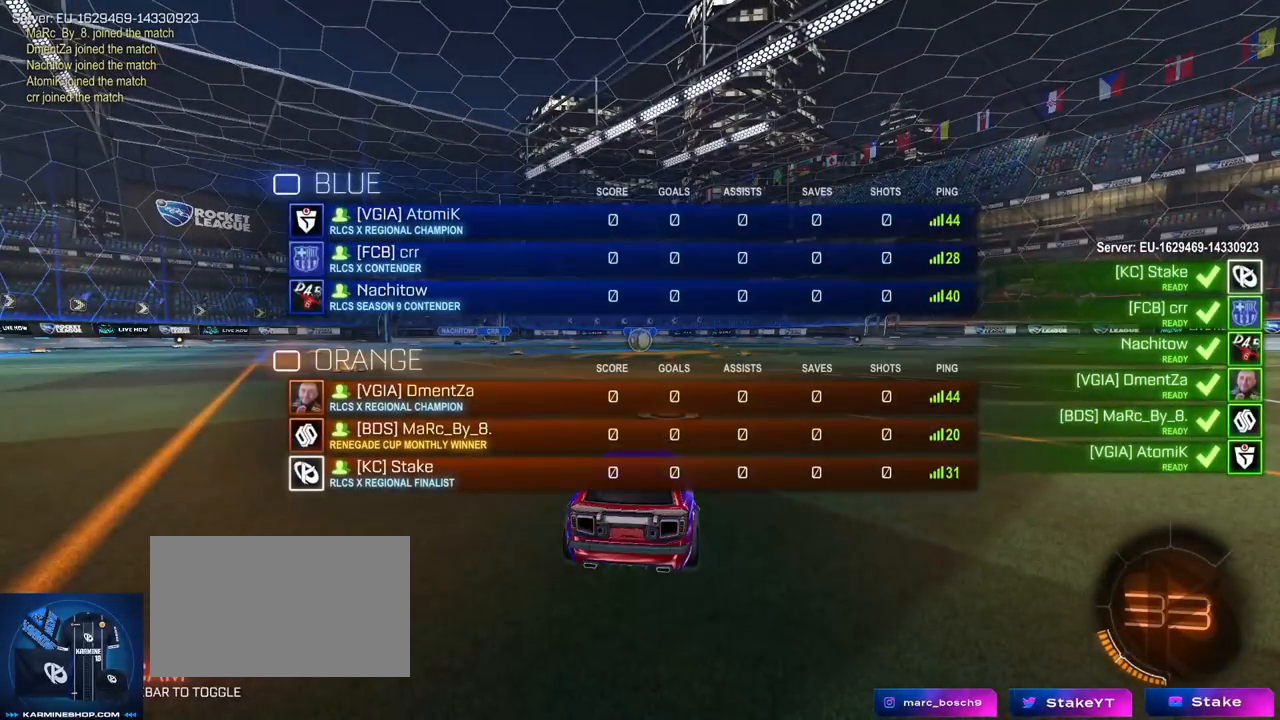
{"keys": [], "mouse": [], "mouse_move": "still", "events": [[300, "tab", "up"]]}
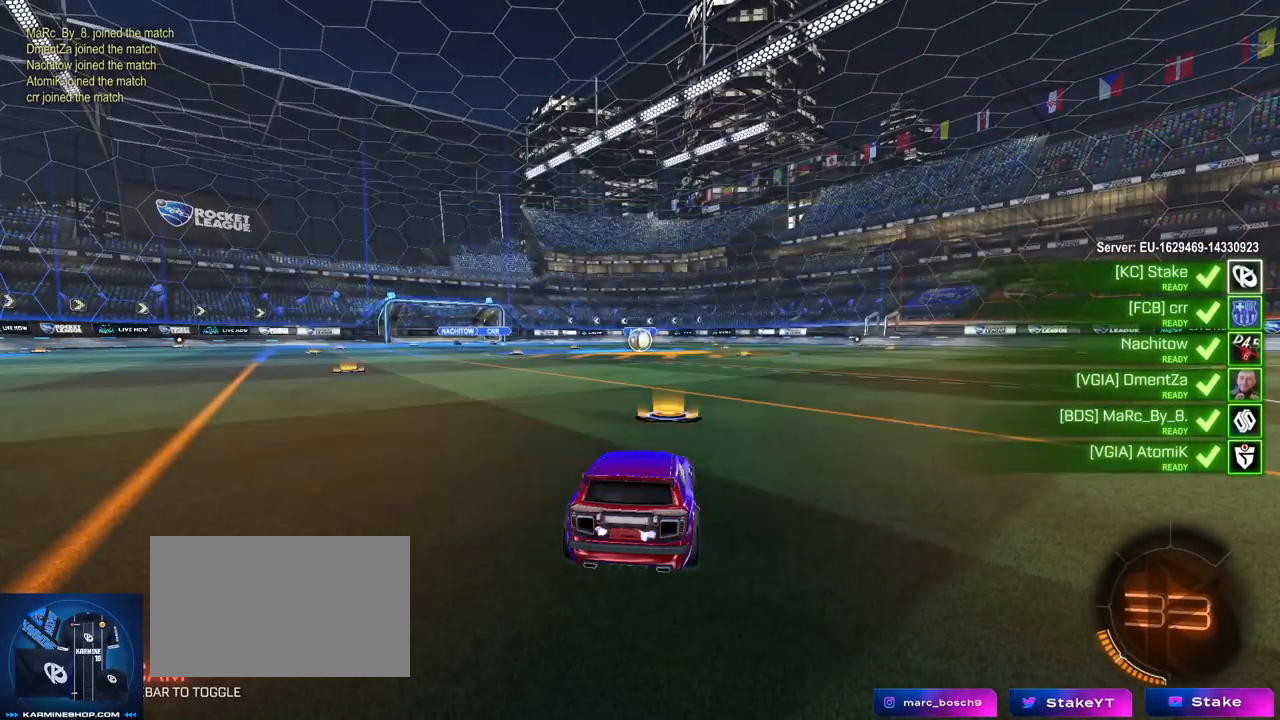
{"keys": [], "mouse": [], "mouse_move": "still", "events": [[250, "z", "down"], [350, "x", "down"], [467, "z", "up"], [500, "x", "up"]]}
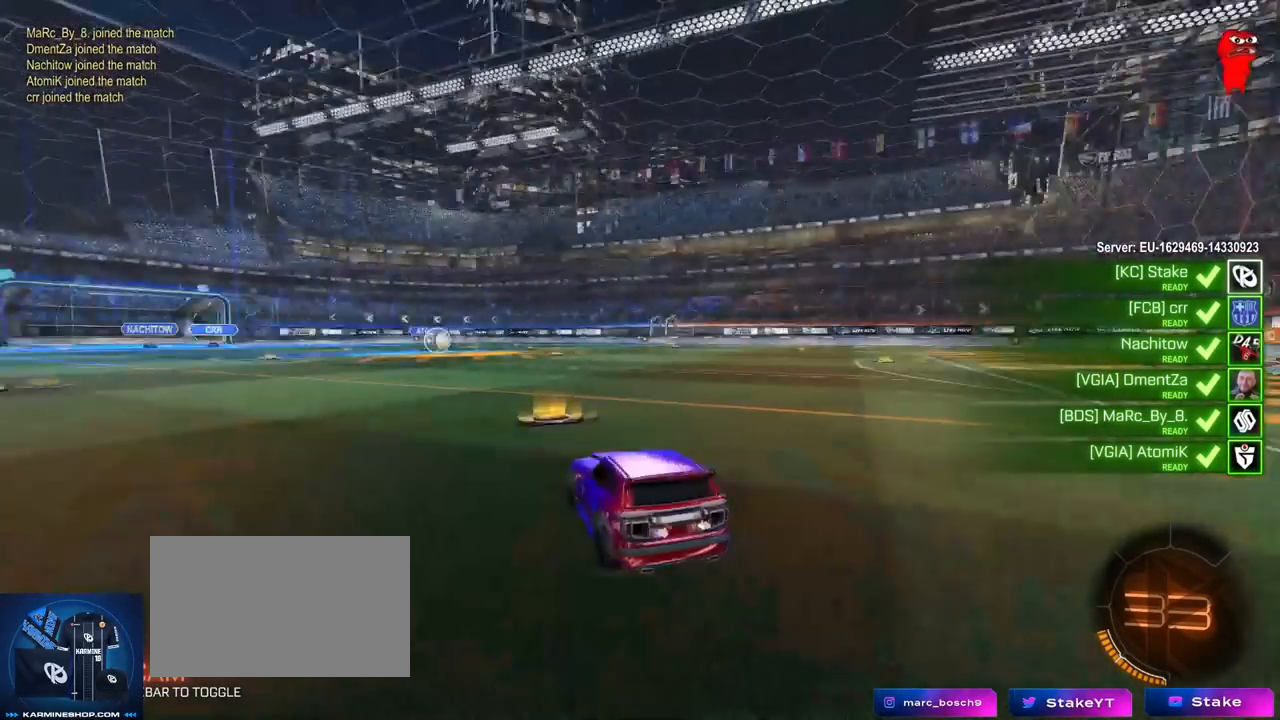
{"keys": [], "mouse": [], "mouse_move": "still", "events": [[184, "z", "down"], [267, "x", "down"], [334, "z", "up"], [418, "x", "up"]]}
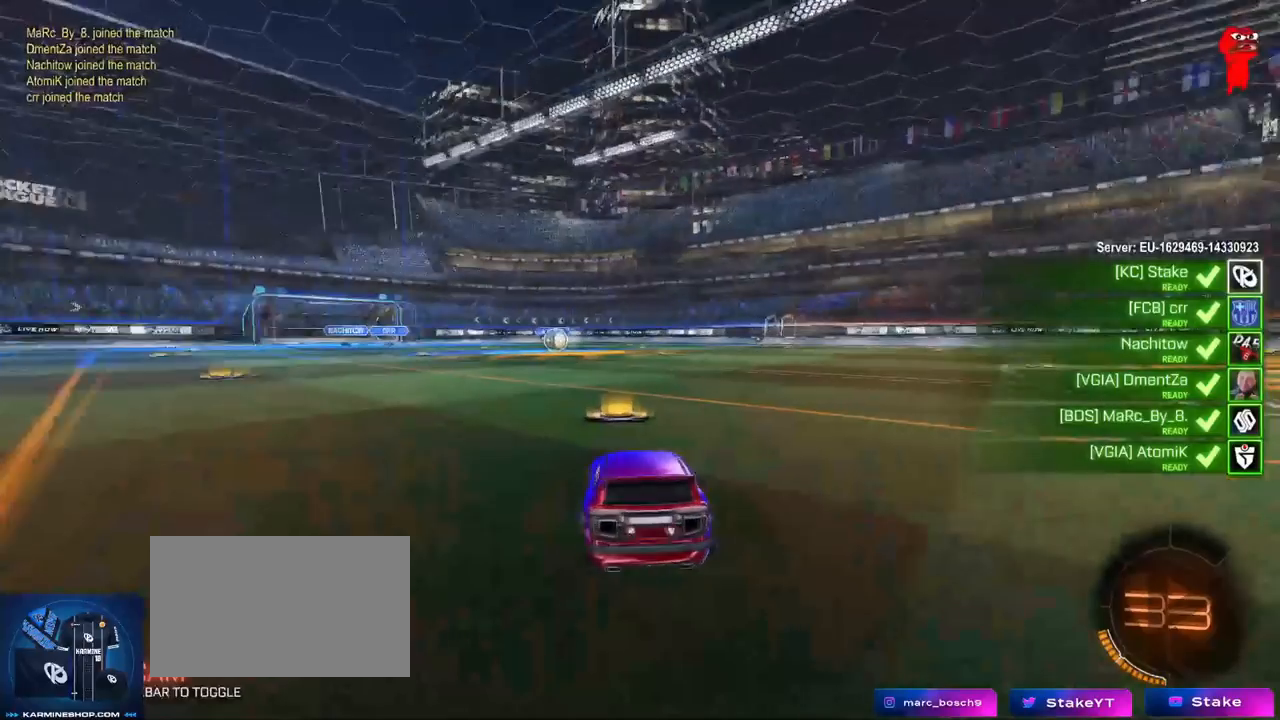
{"keys": [], "mouse": [], "mouse_move": "still", "events": []}
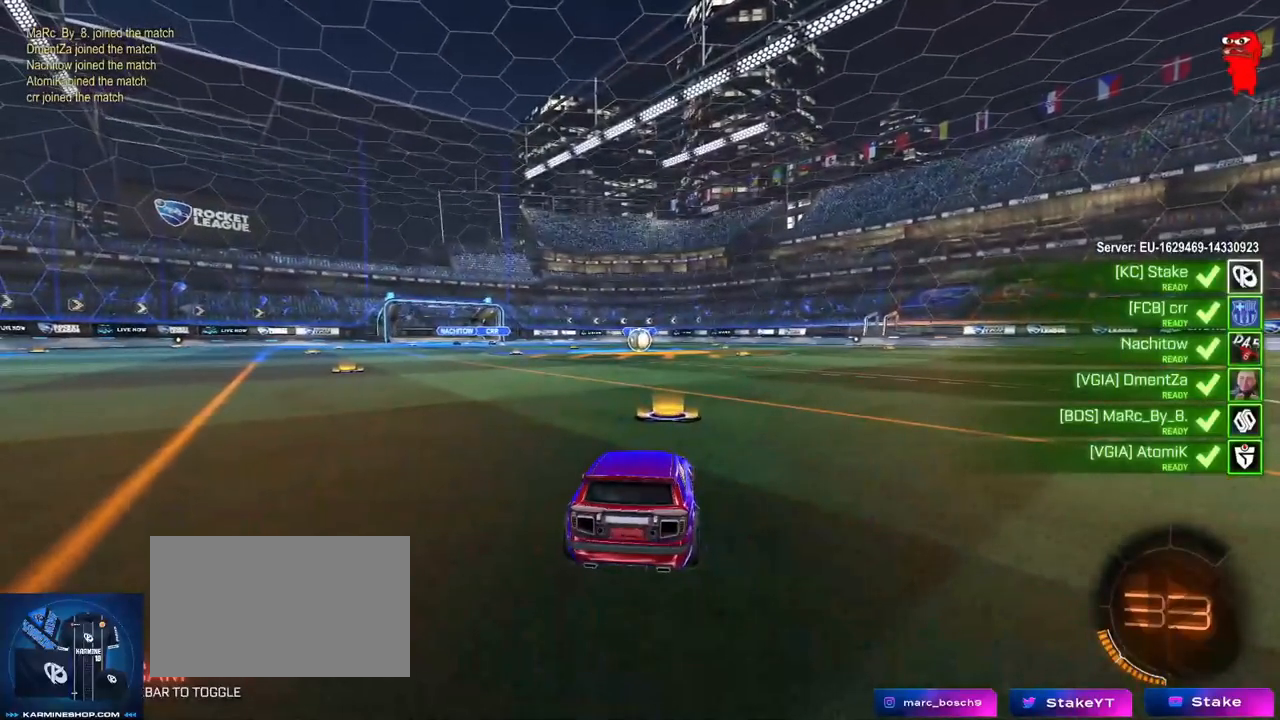
{"keys": [], "mouse": [], "mouse_move": "still", "events": []}
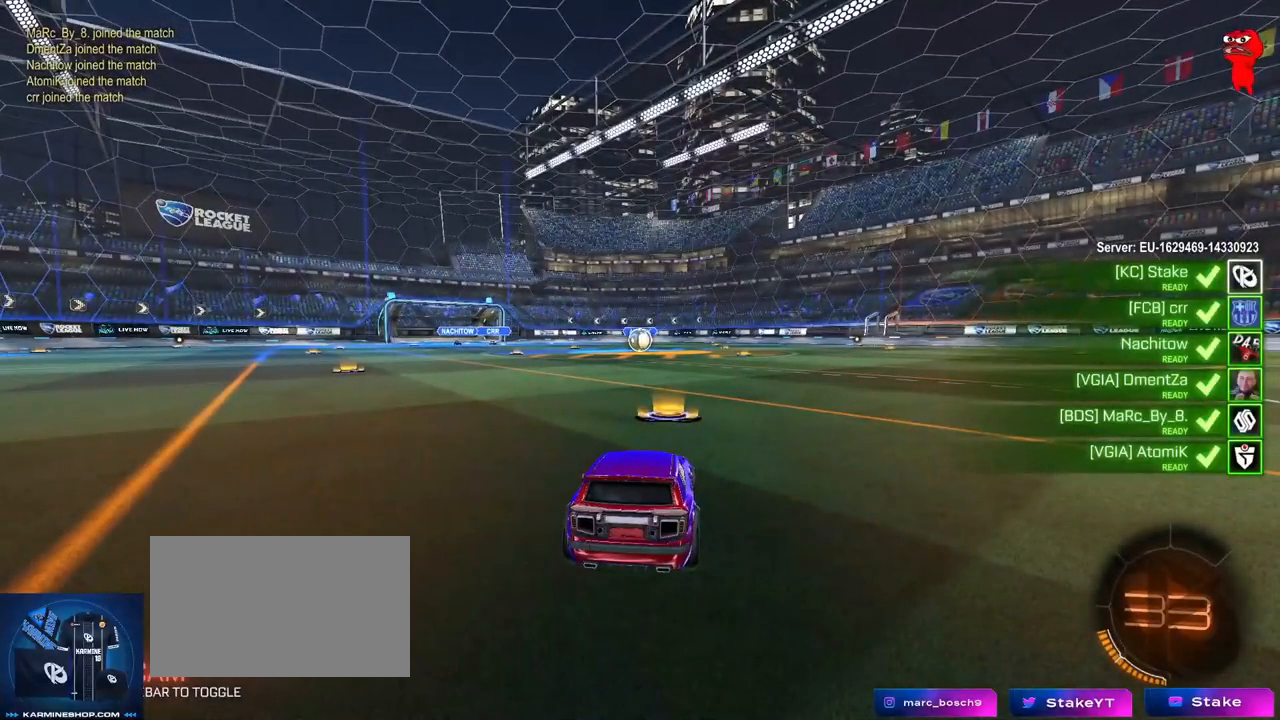
{"keys": [], "mouse": [], "mouse_move": "still", "events": []}
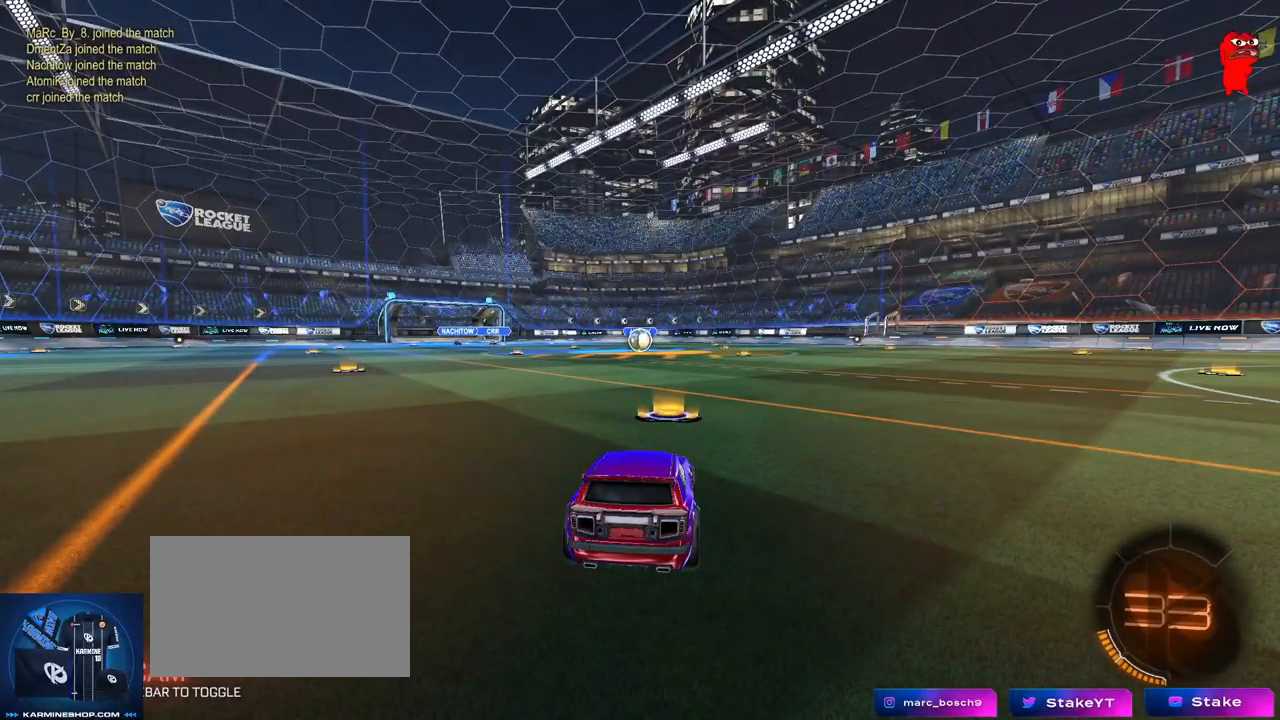
{"keys": [], "mouse": [], "mouse_move": "still", "events": []}
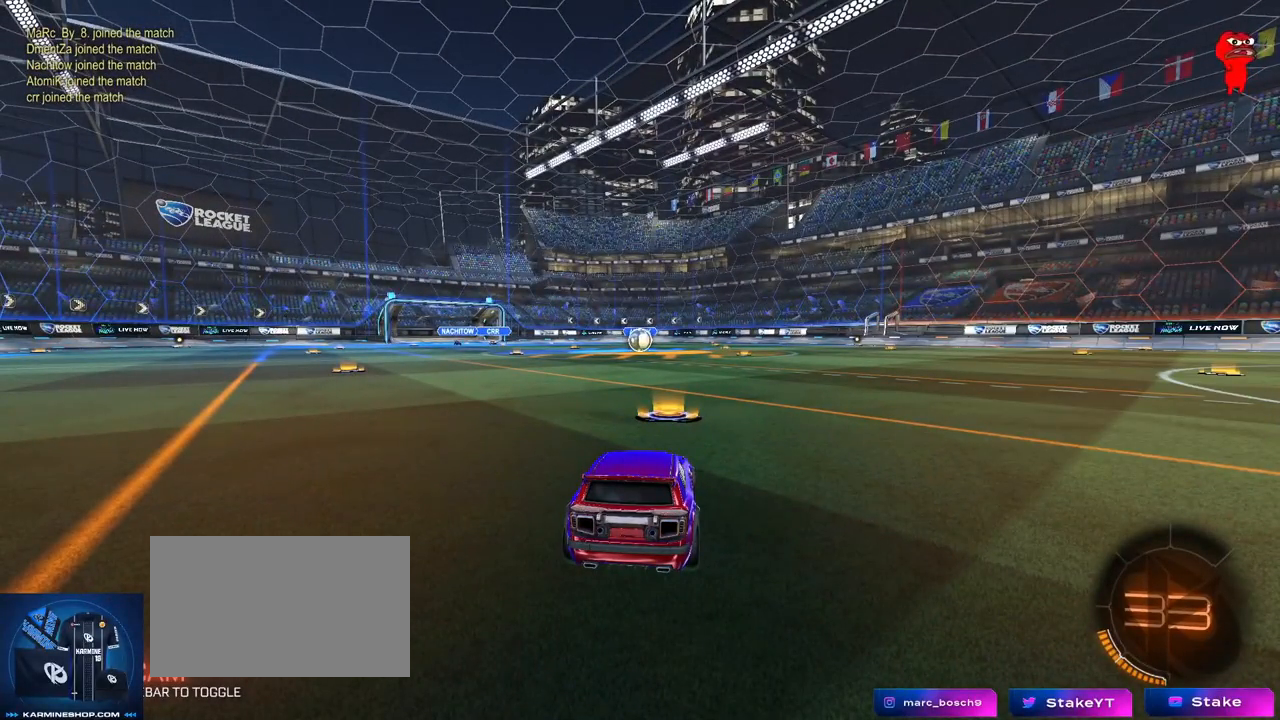
{"keys": [], "mouse": [], "mouse_move": "still", "events": []}
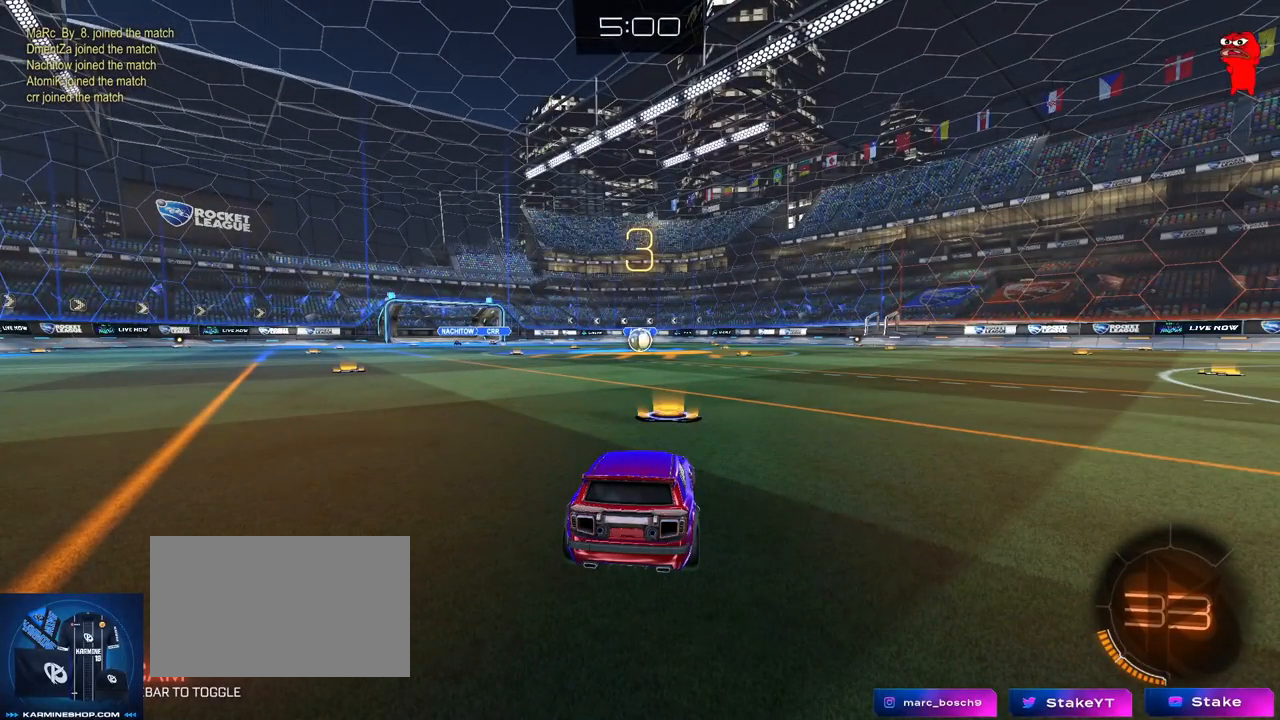
{"keys": [], "mouse": [], "mouse_move": "still", "events": []}
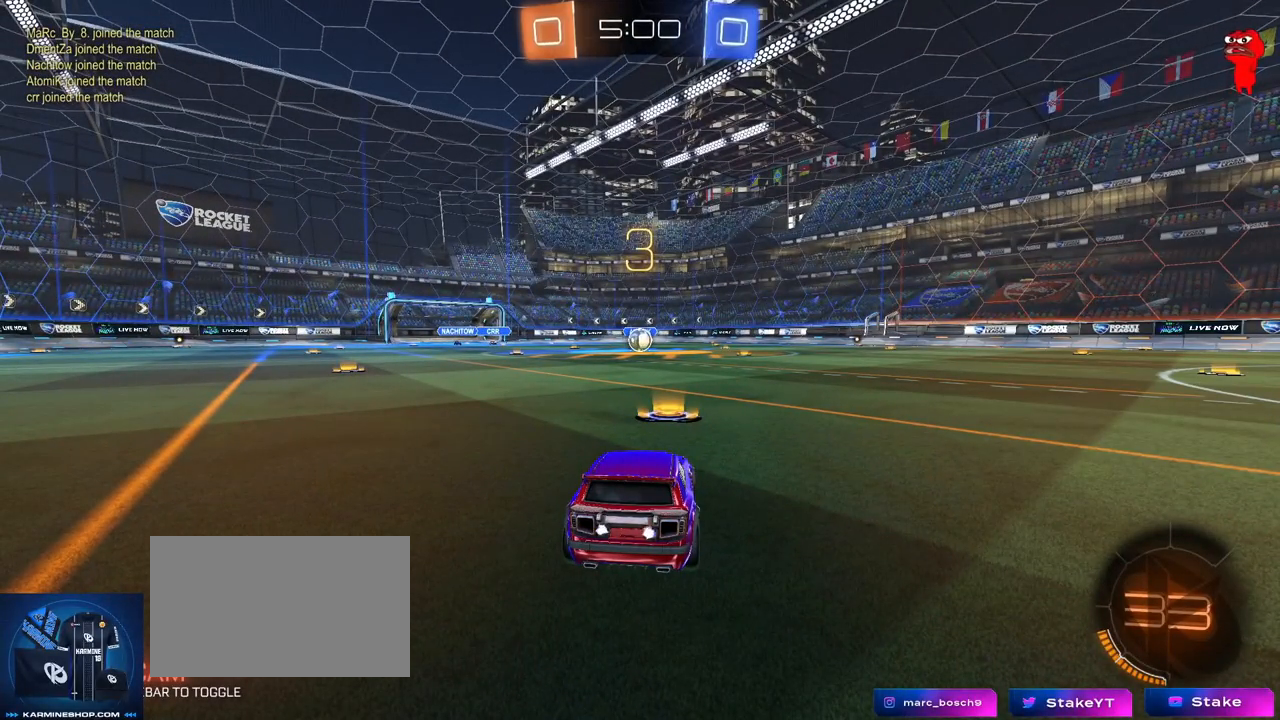
{"keys": [], "mouse": [], "mouse_move": "up-right", "events": []}
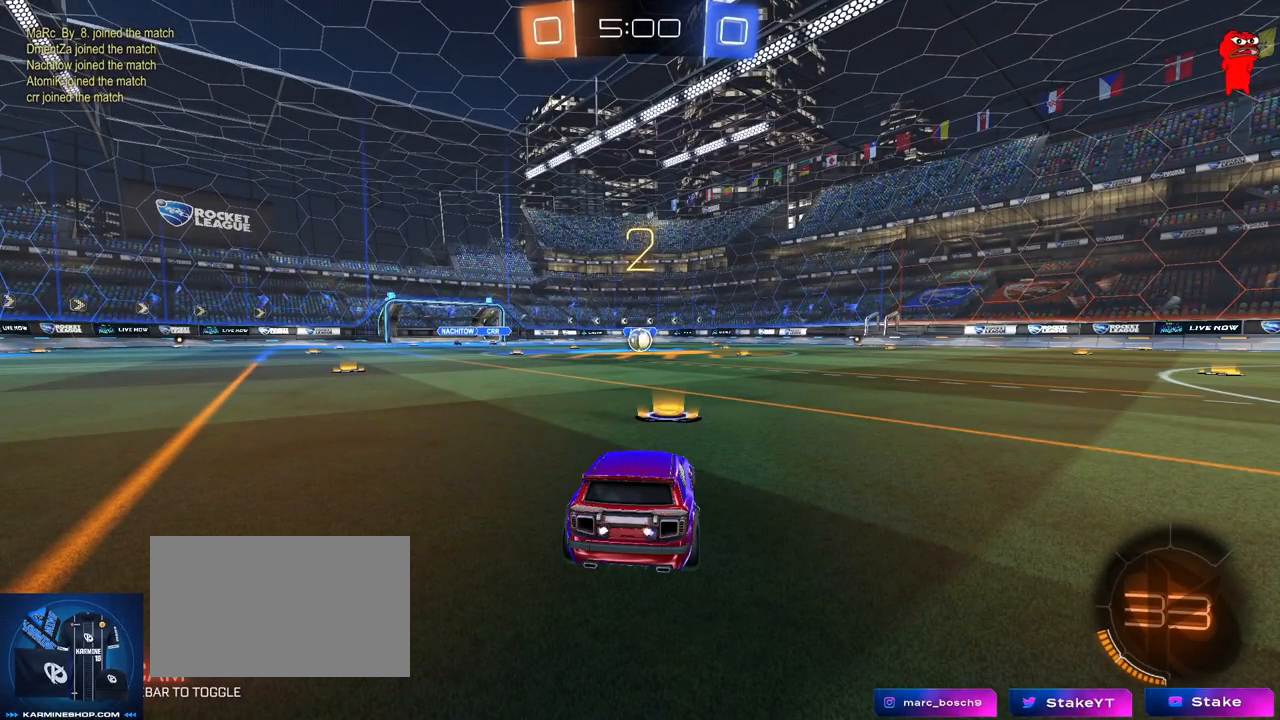
{"keys": [], "mouse": [], "mouse_move": "up", "events": []}
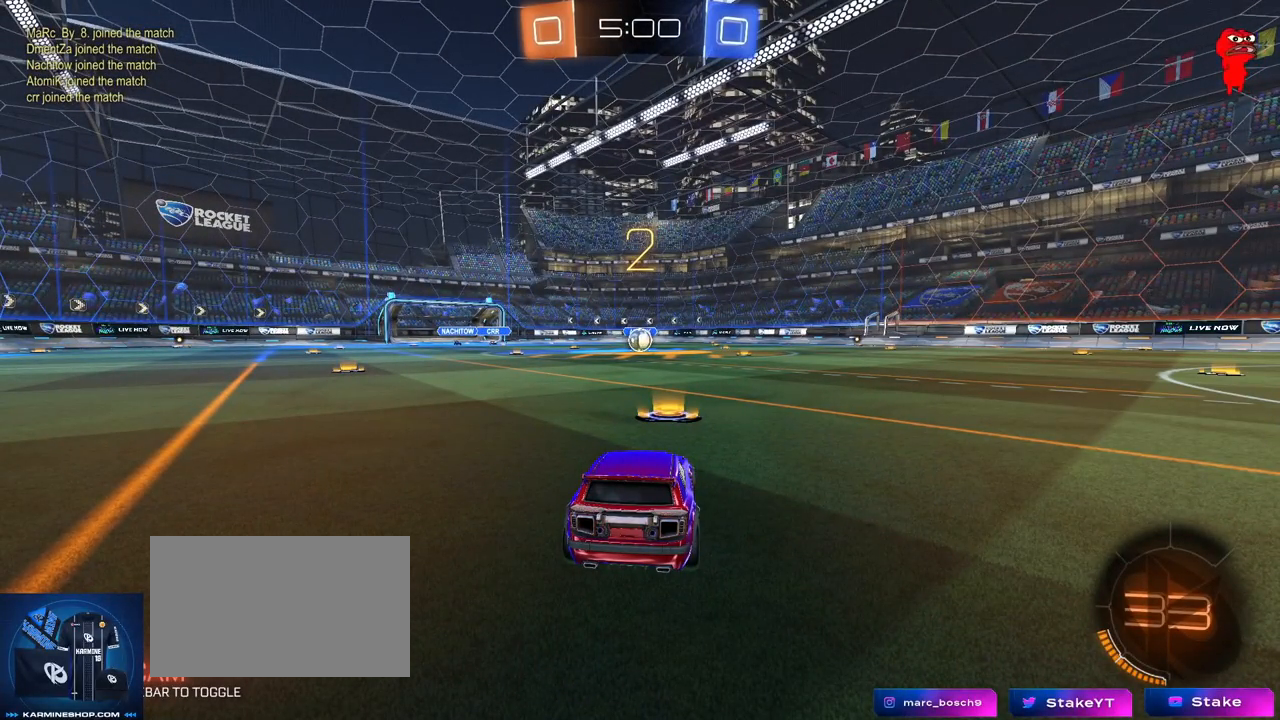
{"keys": [], "mouse": [], "events": []}
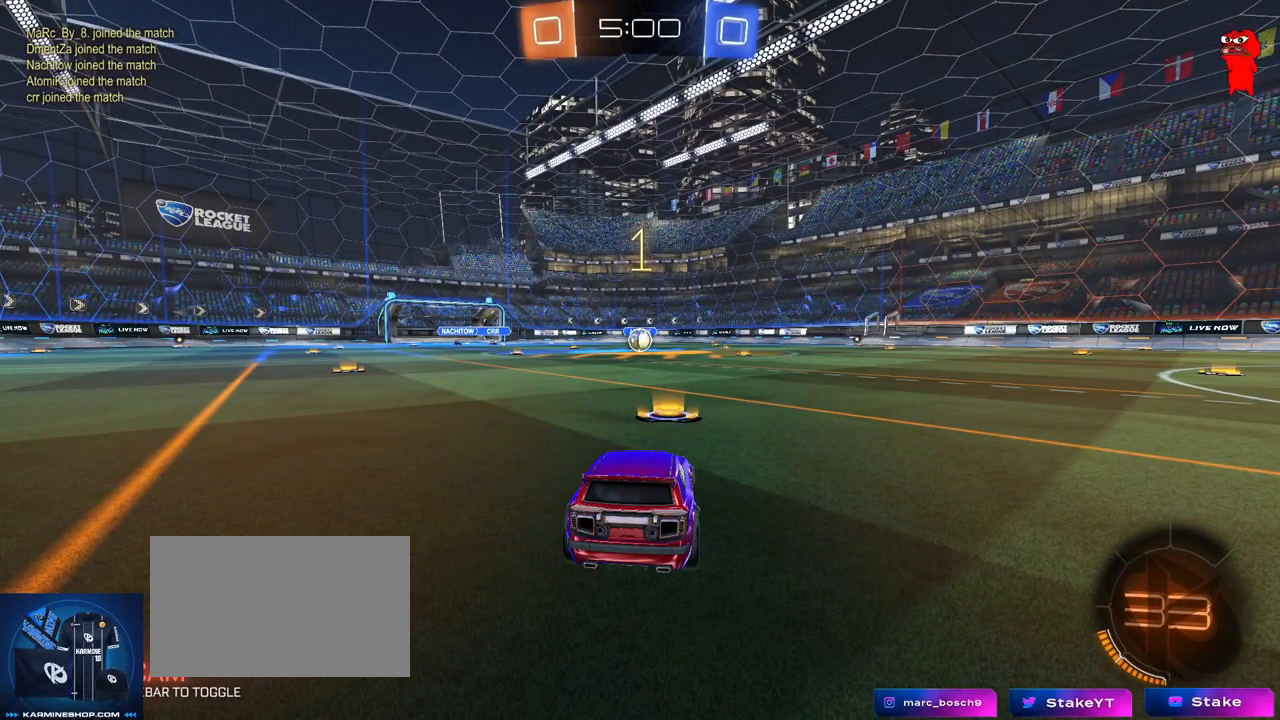
{"keys": ["w"], "mouse": ["left"], "mouse_move": "down-left", "events": [[50, "tab", "down"], [283, "w", "down"], [333, "mouse_left", "down"], [333, "tab", "up"]]}
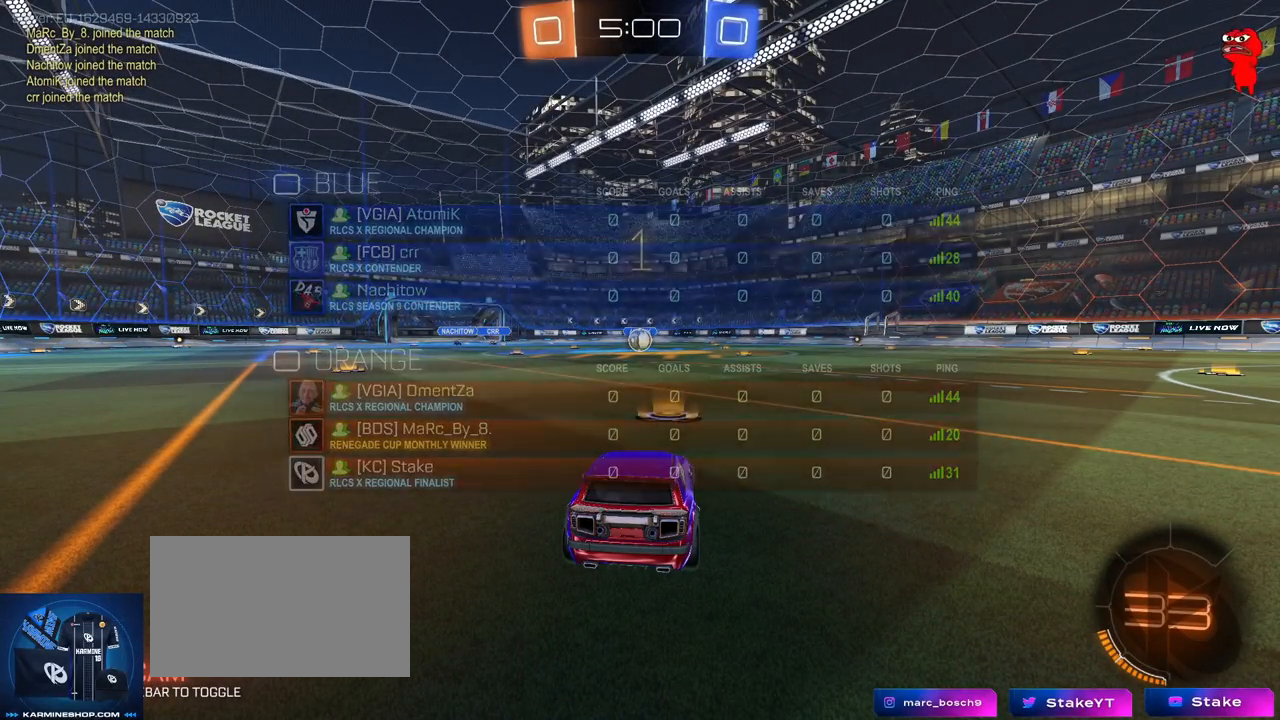
{"keys": ["w"], "mouse": ["left"], "mouse_move": "still", "events": []}
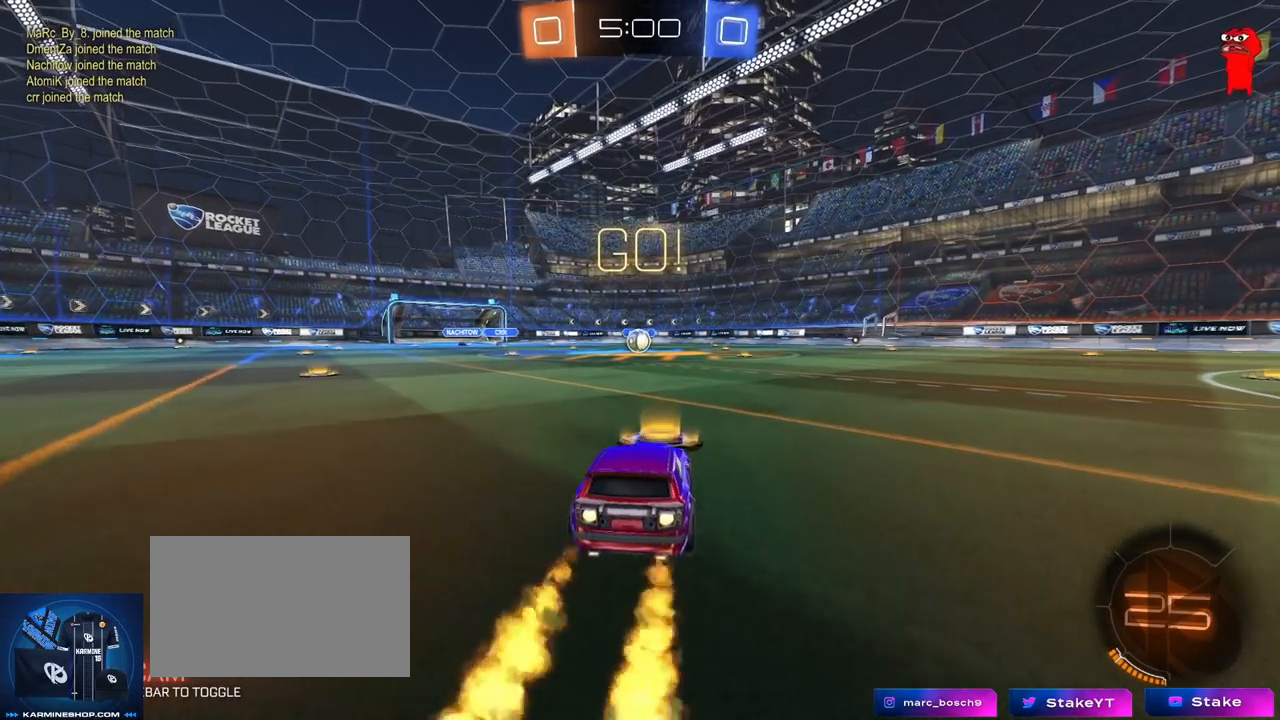
{"keys": ["a", "s", "shift"], "mouse": ["left"], "mouse_move": "still", "events": [[34, "d", "down"], [34, "mouse_right", "down"], [84, "d", "up"], [134, "a", "down"], [134, "mouse_right", "up"], [134, "shift", "down"], [184, "mouse_right", "down"], [234, "s", "down"], [234, "w", "up"], [368, "mouse_right", "up"]]}
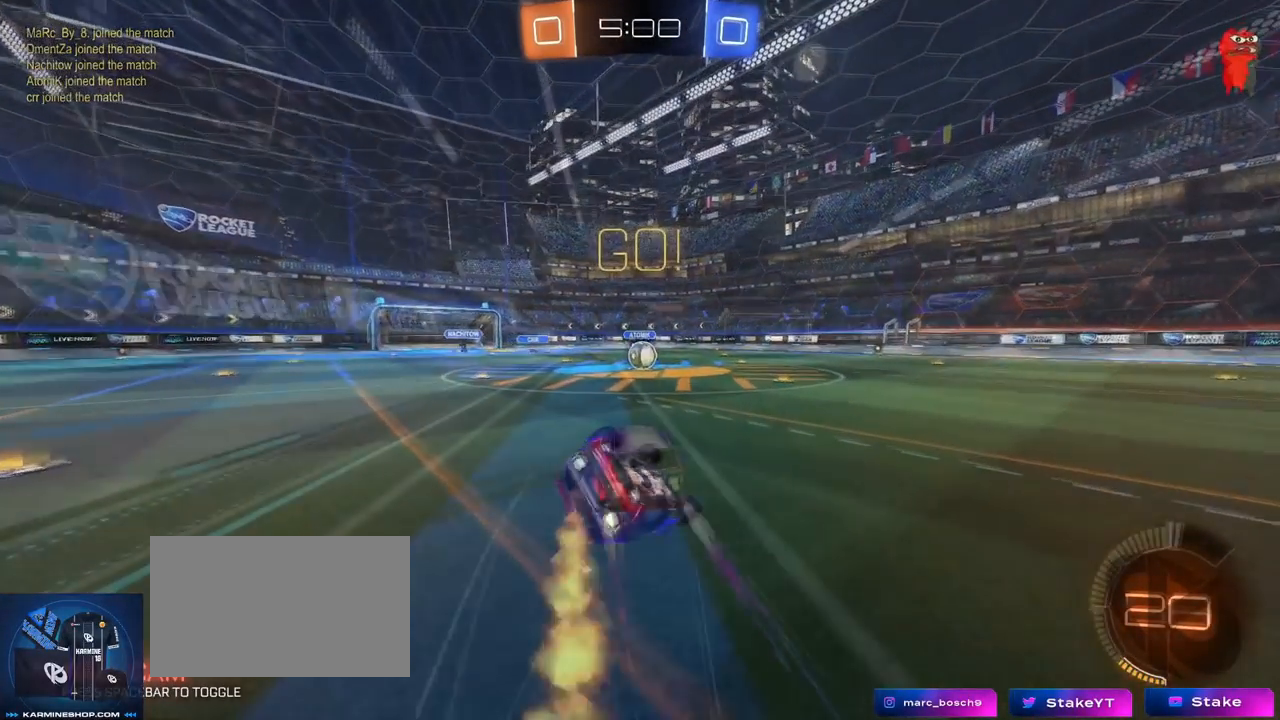
{"keys": ["d", "w"], "mouse": [], "mouse_move": "still", "events": [[67, "s", "up"], [67, "w", "down"], [217, "mouse_left", "up"], [250, "a", "up"], [317, "shift", "up"], [334, "d", "down"]]}
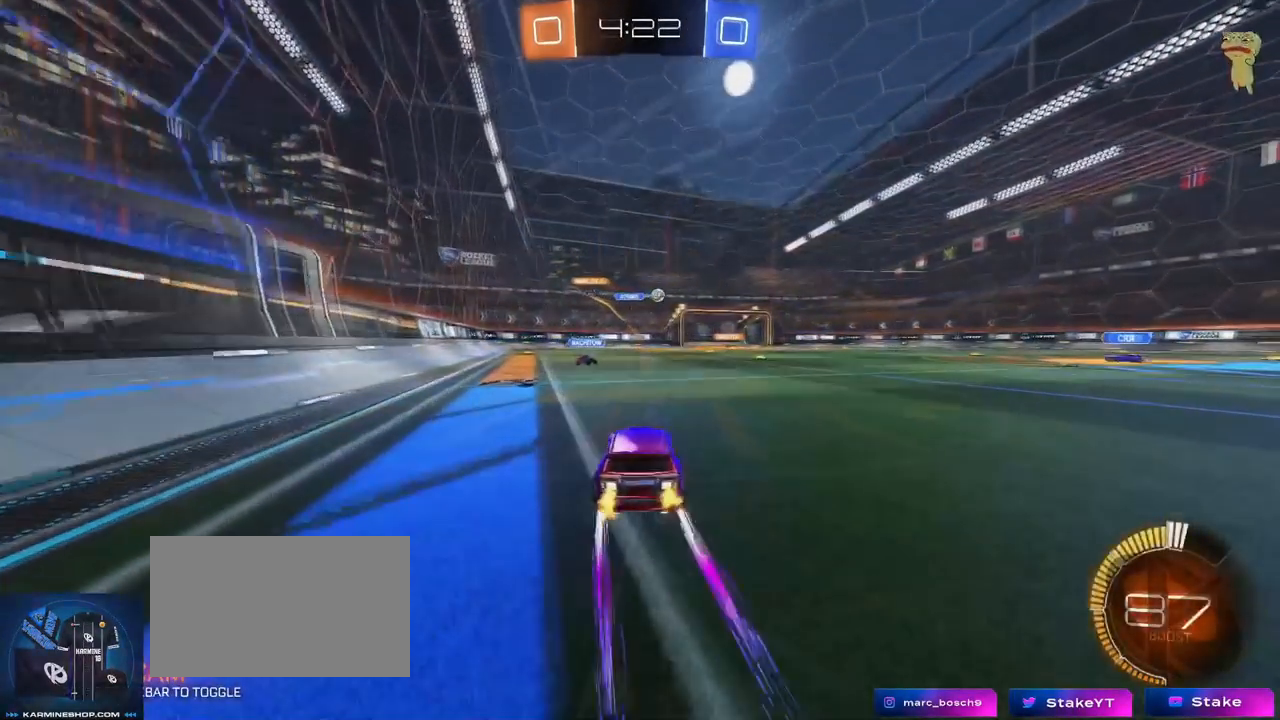
{"keys": ["w"], "mouse": ["left"], "mouse_move": "down-left", "events": [[133, "d", "up"], [350, "d", "down"], [450, "mouse_left", "down"], [500, "d", "up"]]}
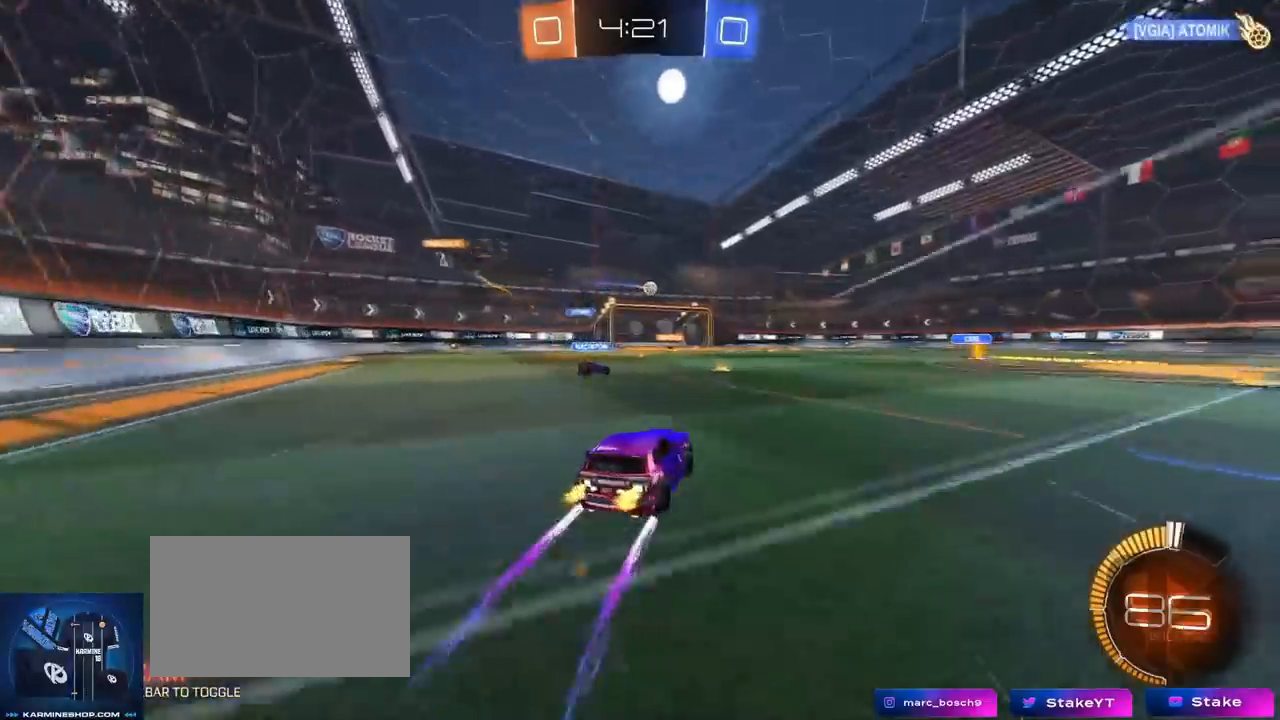
{"keys": ["d", "w"], "mouse": [], "mouse_move": "still", "events": [[133, "d", "down"], [184, "d", "up"], [184, "mouse_left", "up"], [384, "d", "down"]]}
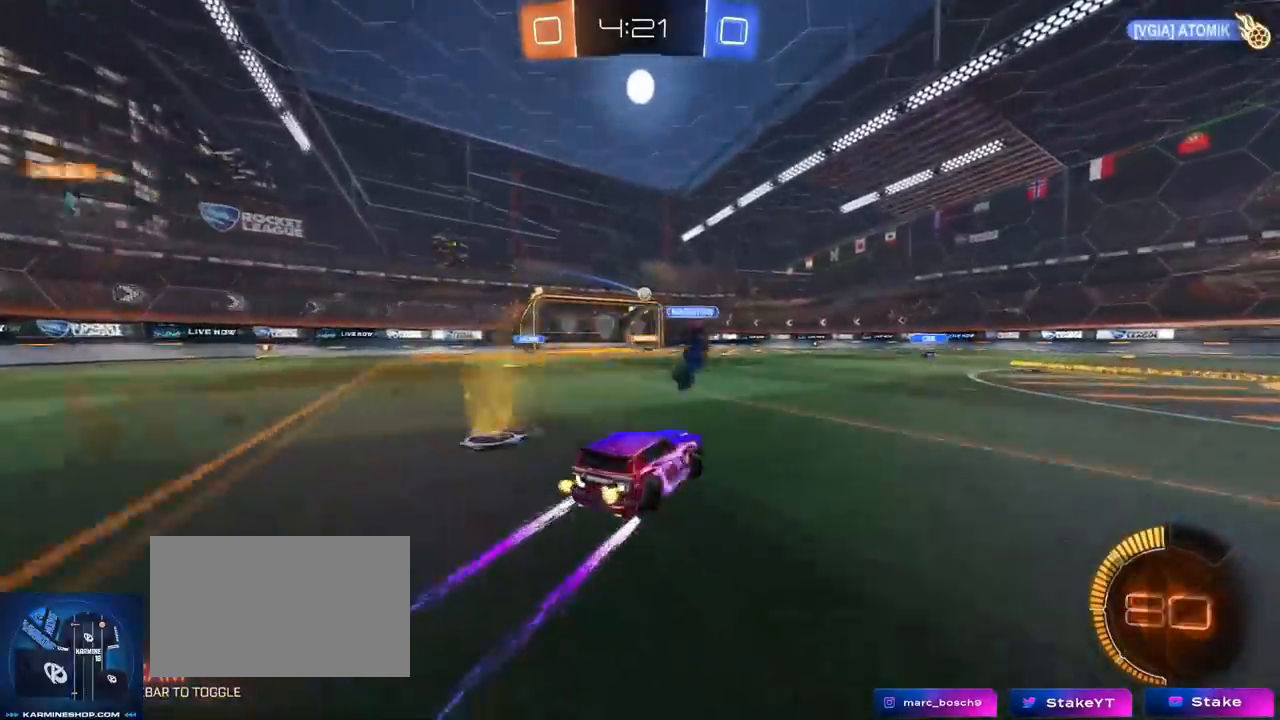
{"keys": ["a", "w"], "mouse": ["left"], "mouse_move": "still", "events": [[150, "mouse_left", "down"], [300, "d", "up"], [333, "a", "down"]]}
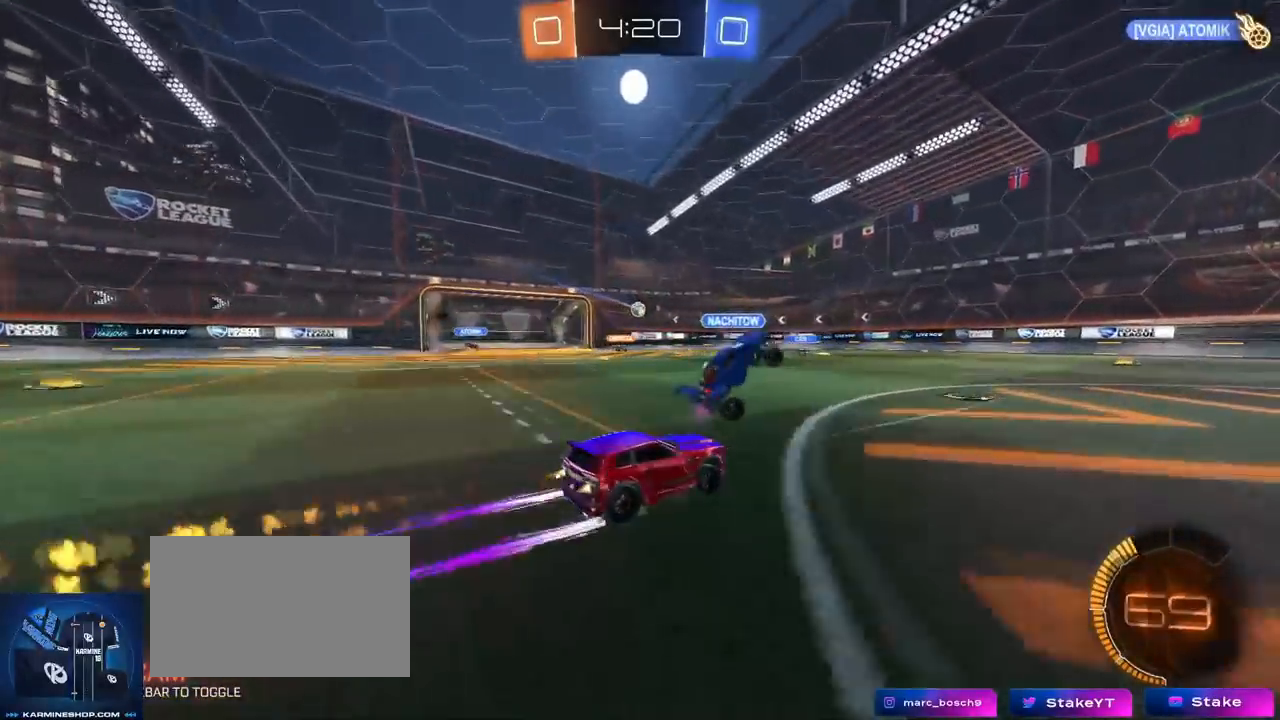
{"keys": ["a", "w"], "mouse": ["left"], "mouse_move": "still", "events": [[17, "a", "up"], [17, "d", "down"], [117, "d", "up"], [350, "a", "down"]]}
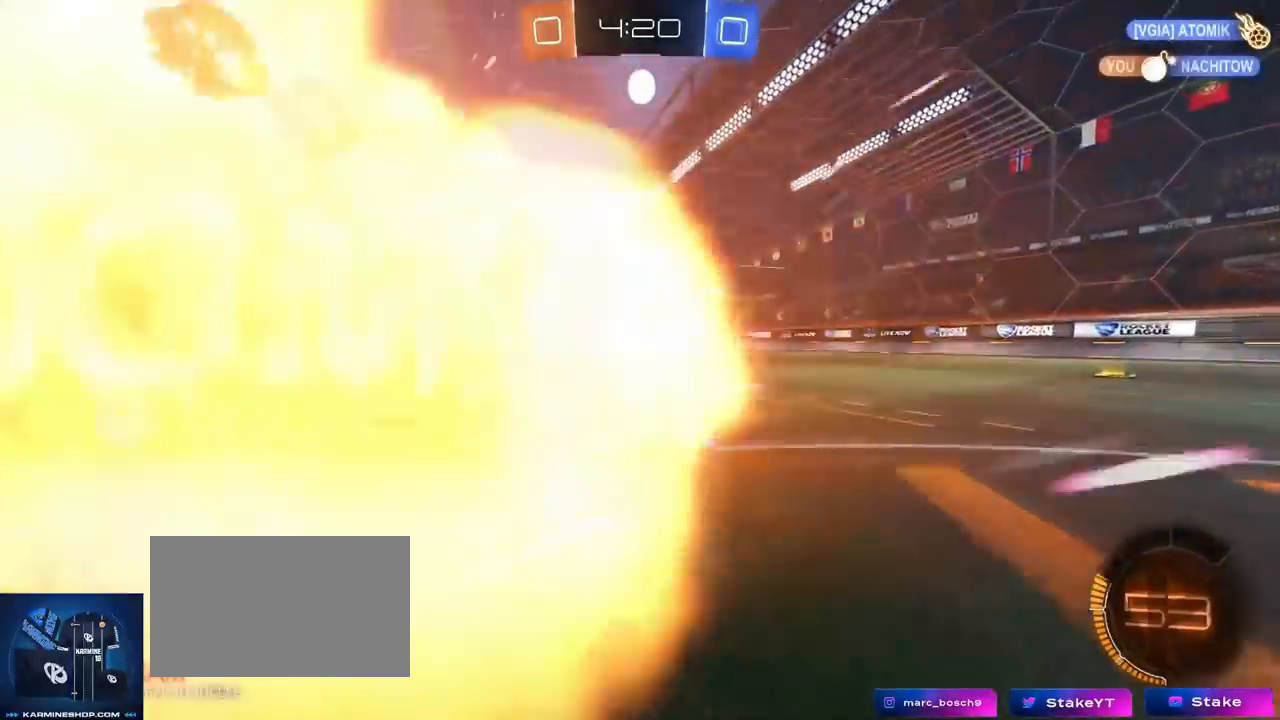
{"keys": ["d", "w"], "mouse": [], "mouse_move": "still", "events": [[50, "mouse_left", "up"], [367, "a", "up"], [367, "d", "down"]]}
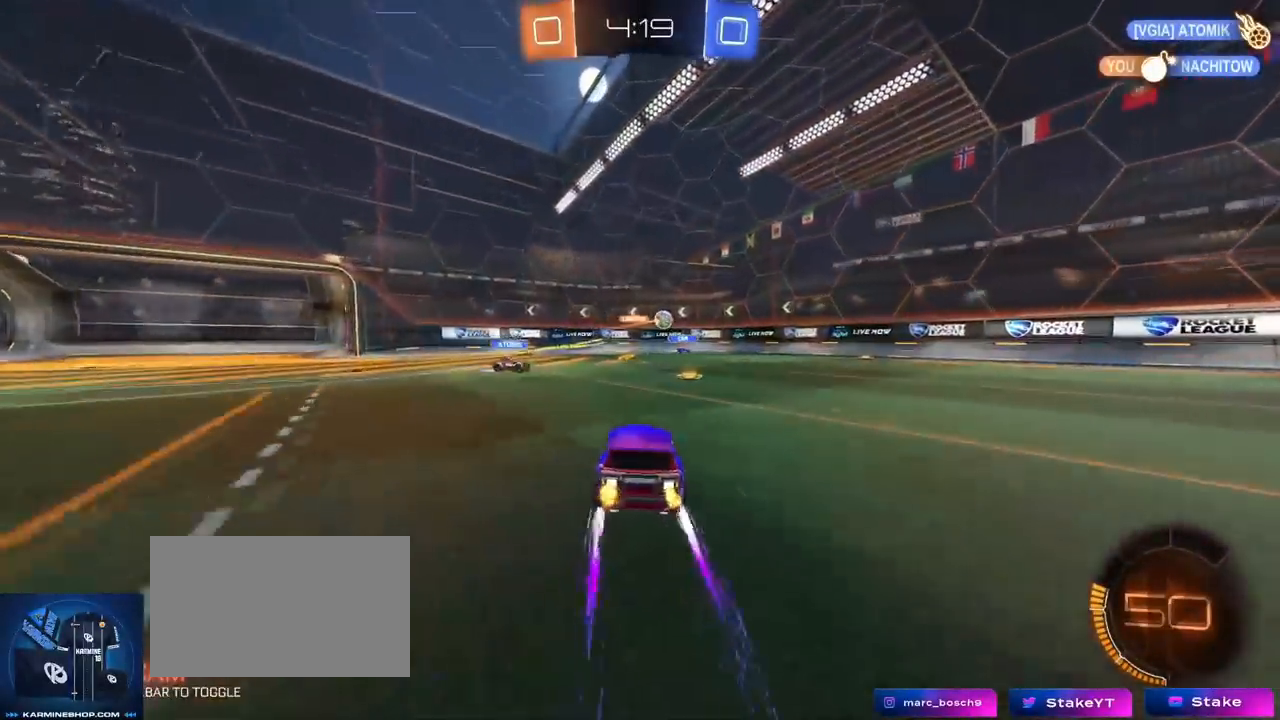
{"keys": ["d", "w"], "mouse": ["left"], "mouse_move": "still", "events": [[67, "mouse_left", "down"], [250, "a", "down"], [250, "d", "up"], [334, "a", "up"], [334, "d", "down"]]}
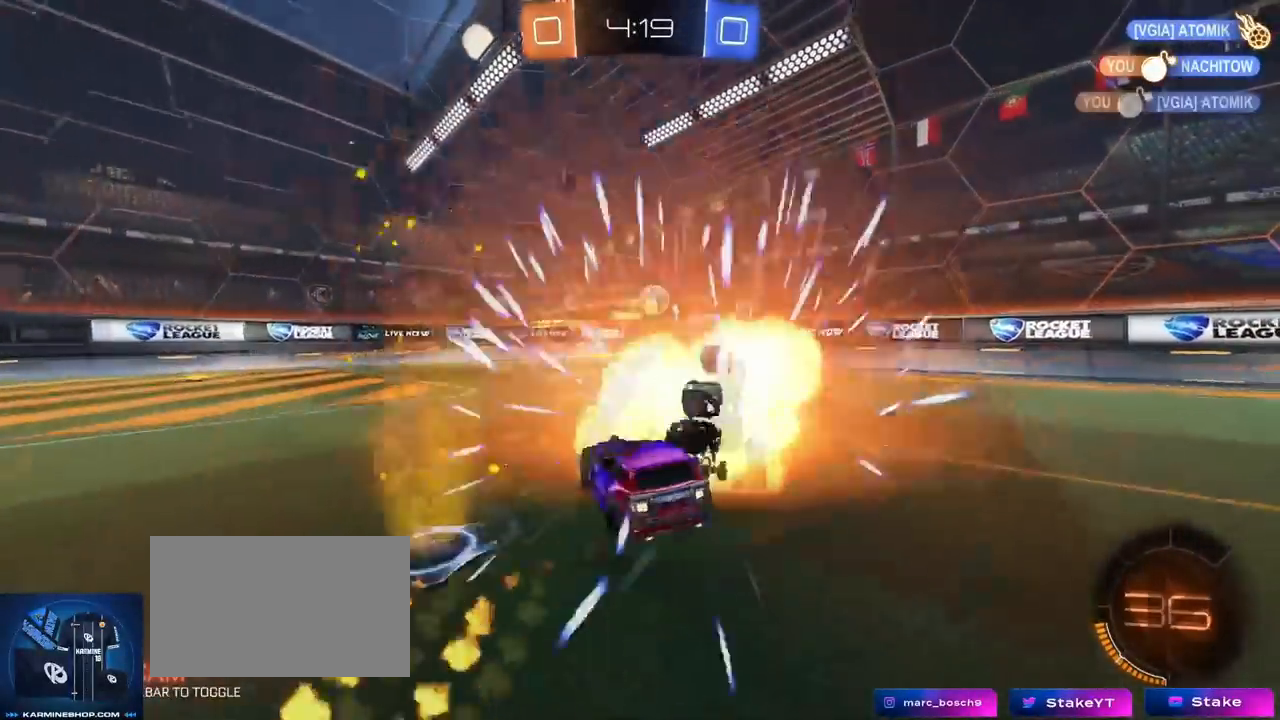
{"keys": ["d", "s"], "mouse": [], "mouse_move": "still", "events": [[17, "mouse_left", "up"], [67, "w", "up"], [201, "d", "up"], [267, "d", "down"], [317, "s", "down"]]}
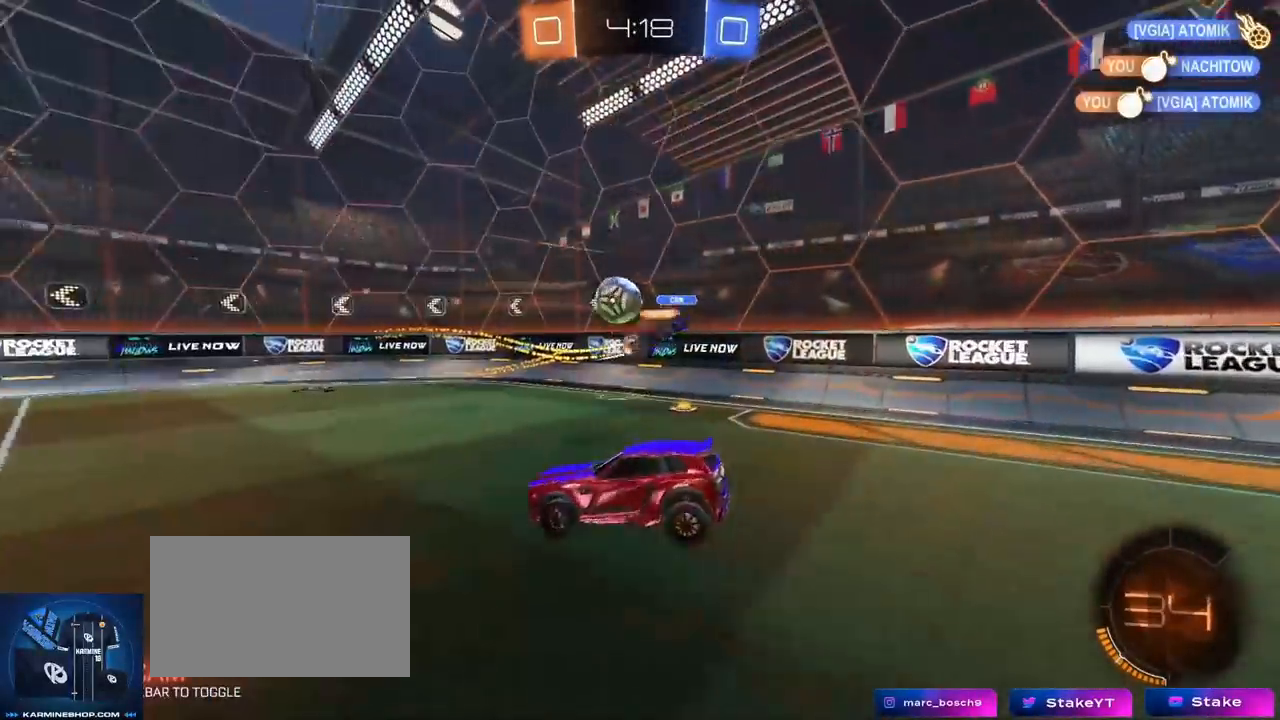
{"keys": ["w"], "mouse": ["right"], "mouse_move": "still", "events": [[184, "s", "up"], [234, "shift", "down"], [284, "a", "down"], [284, "d", "up"], [367, "w", "down"], [417, "shift", "up"], [467, "a", "up"], [467, "mouse_right", "down"]]}
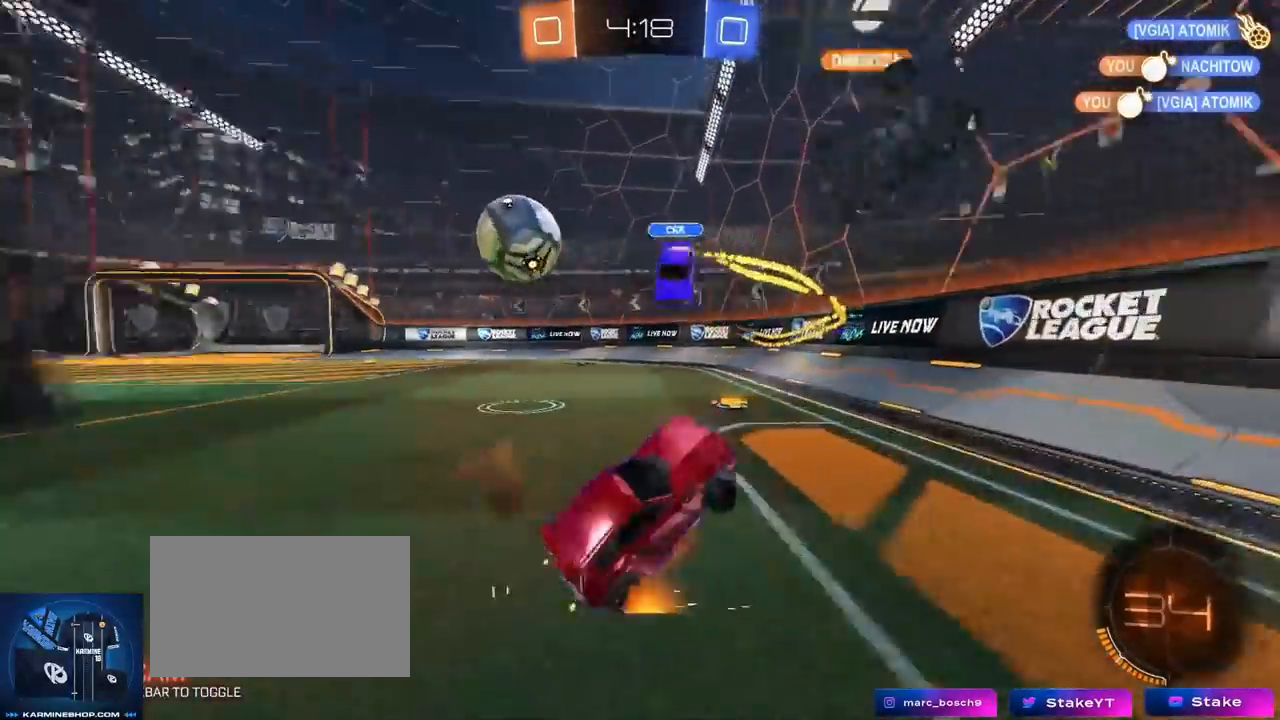
{"keys": ["a", "shift", "w"], "mouse": [], "mouse_move": "still", "events": [[66, "mouse_right", "up"], [100, "a", "down"], [383, "shift", "down"]]}
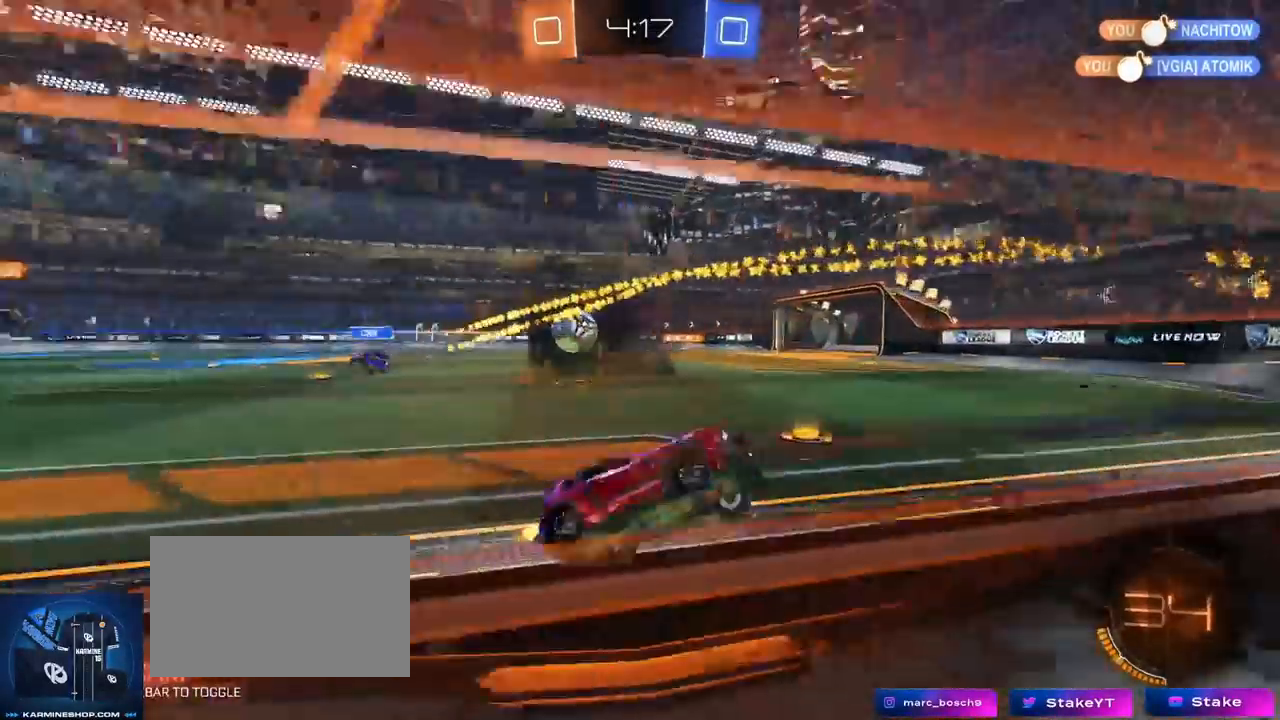
{"keys": ["w"], "mouse": ["left"], "mouse_move": "still", "events": [[17, "shift", "up"], [267, "mouse_left", "down"], [450, "a", "up"]]}